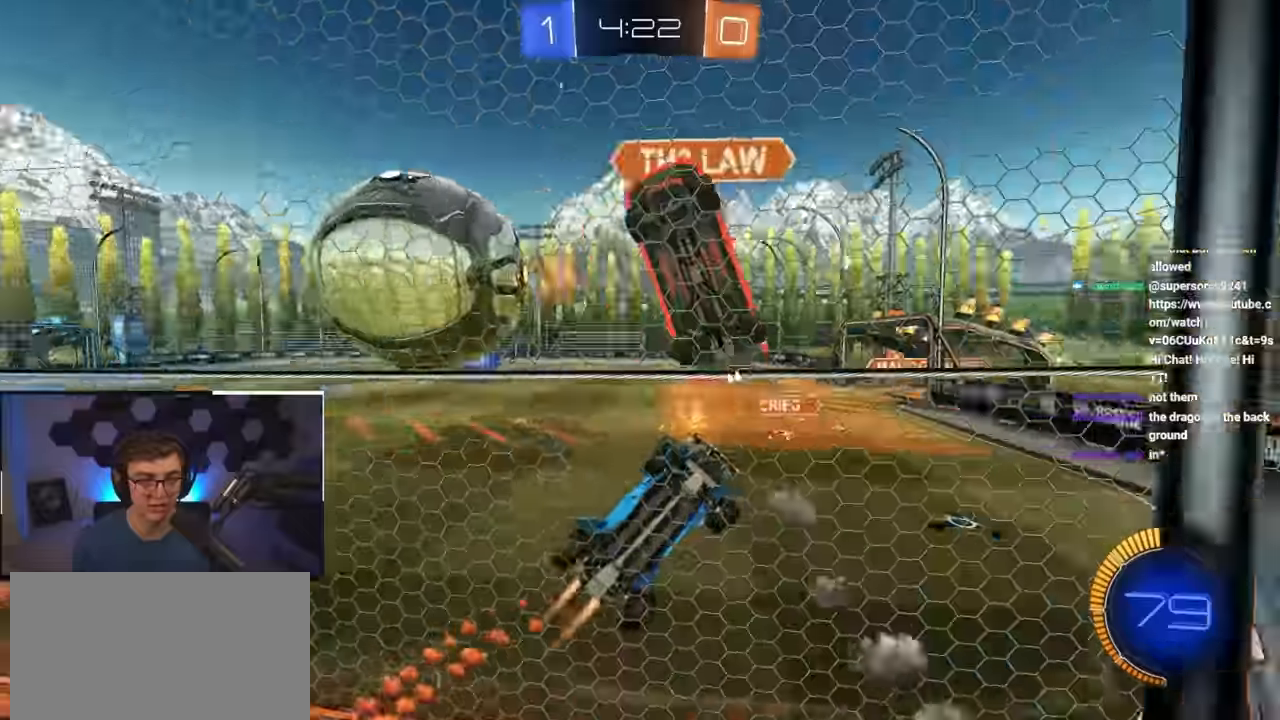
Gameplay with a controller (PlayStation layout); each line is a JSON object with the inputs held at the frame after it. "events" lists button and stick changes between this image and that frame as [ms after this image, input, new state], when the widget could be followed in between.
{"buttons": [], "left_stick": "up-left", "right_stick": "center", "events": [[67, "L2", "up"], [233, "R1", "down"], [350, "R1", "up"]]}
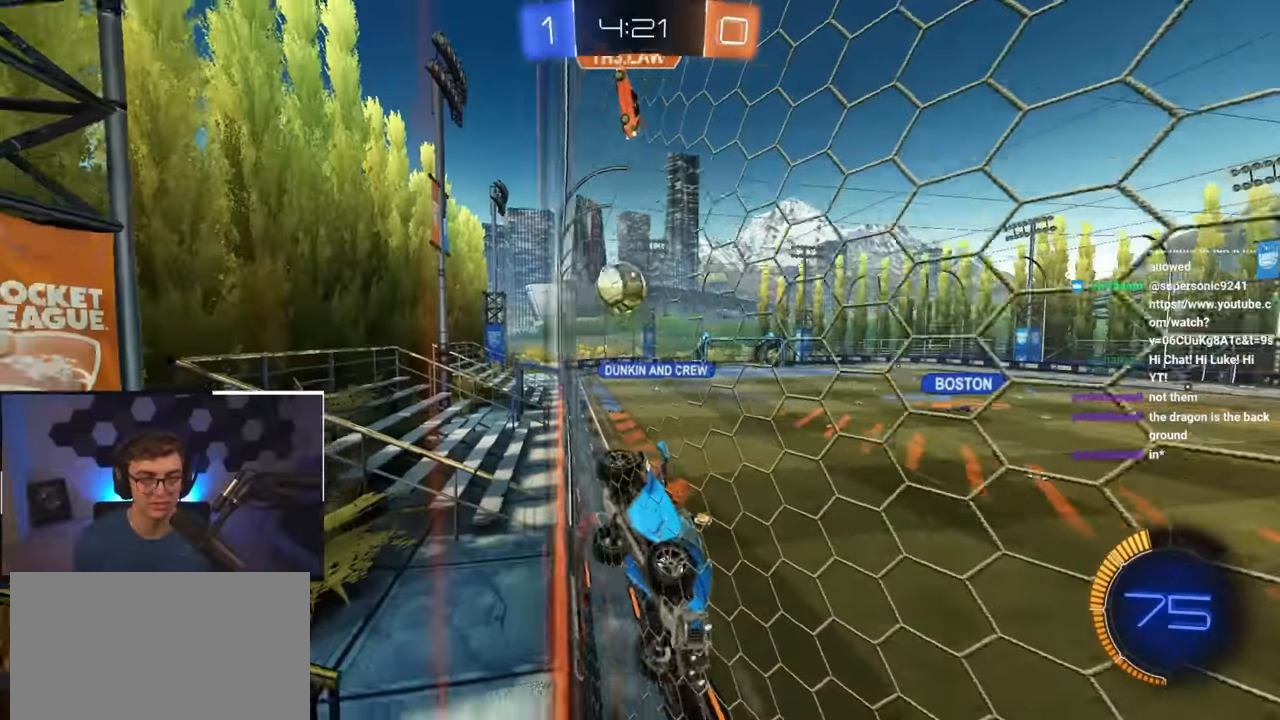
{"buttons": ["TRIANGLE", "L2"], "left_stick": "up", "right_stick": "center", "events": [[167, "left_stick", "up"], [367, "L2", "down"], [450, "TRIANGLE", "down"]]}
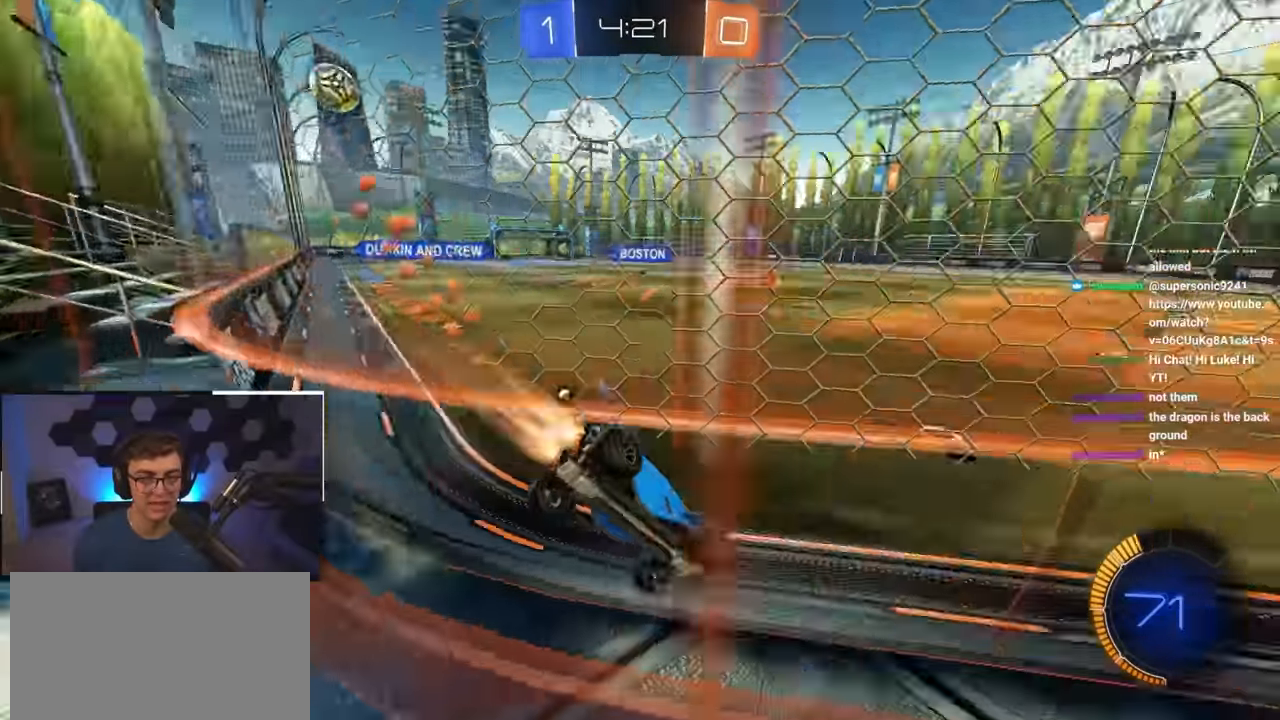
{"buttons": ["L2"], "left_stick": "up-right", "right_stick": "center", "events": [[50, "TRIANGLE", "up"], [117, "L2", "up"], [250, "L2", "down"], [500, "left_stick", "up-right"]]}
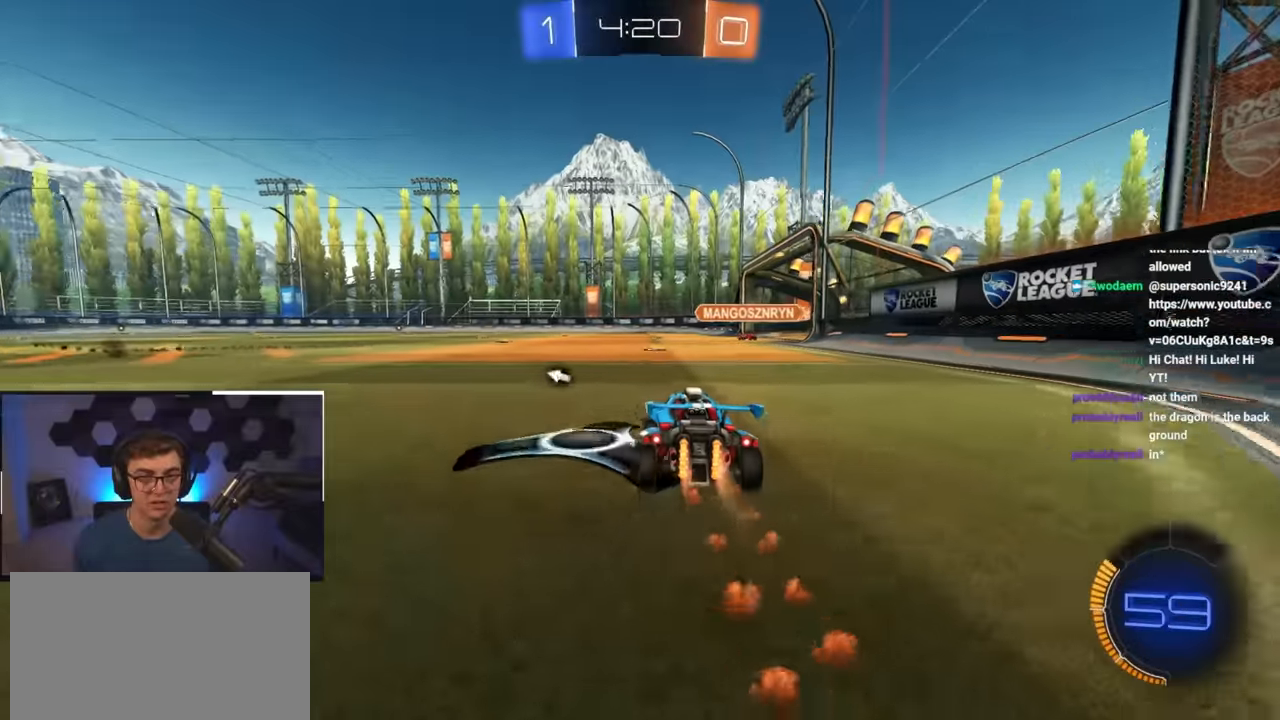
{"buttons": ["L2"], "left_stick": "up", "right_stick": "center", "events": [[100, "left_stick", "up"]]}
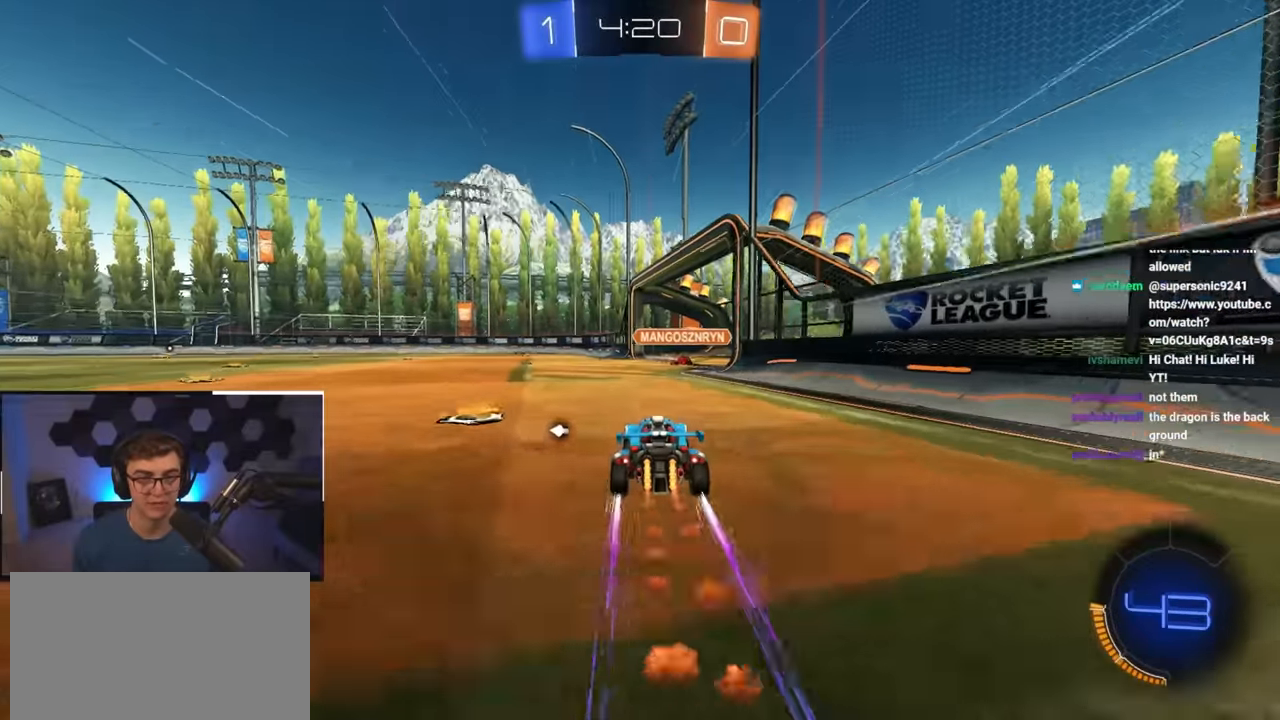
{"buttons": [], "left_stick": "up", "right_stick": "center", "events": [[133, "L2", "up"]]}
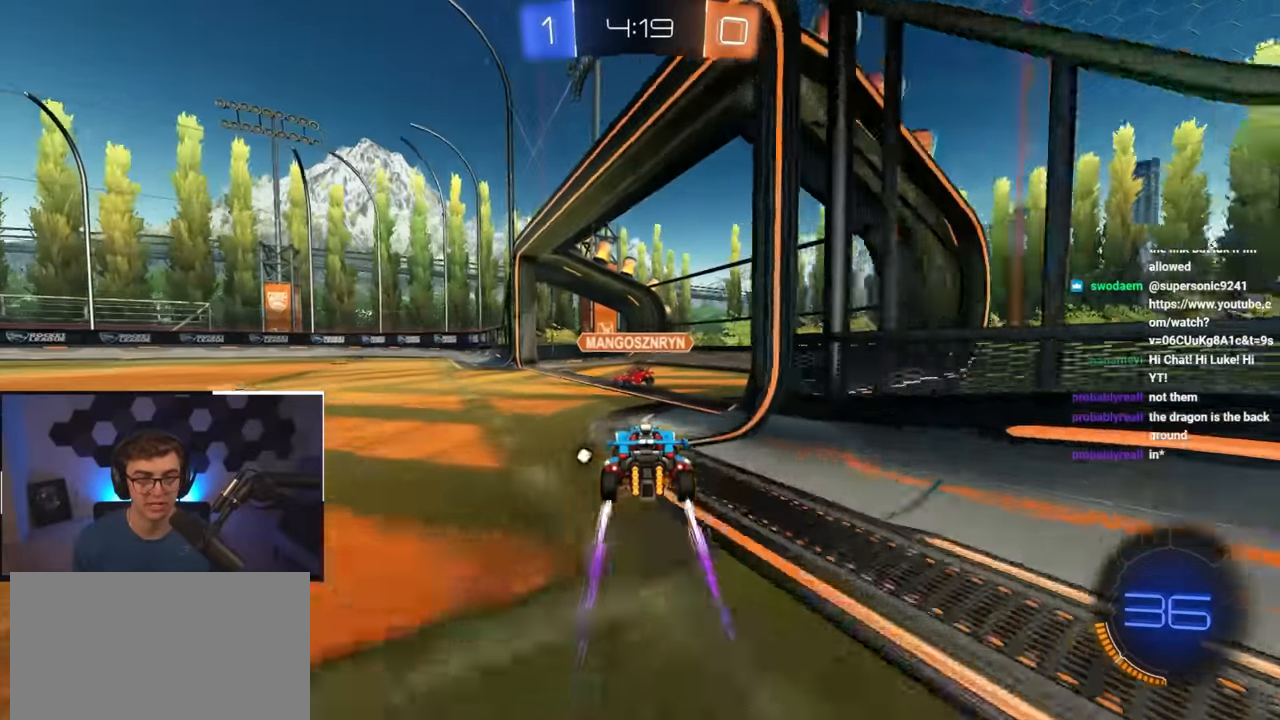
{"buttons": ["TRIANGLE"], "left_stick": "up-left", "right_stick": "center", "events": [[183, "left_stick", "up-left"], [483, "TRIANGLE", "down"]]}
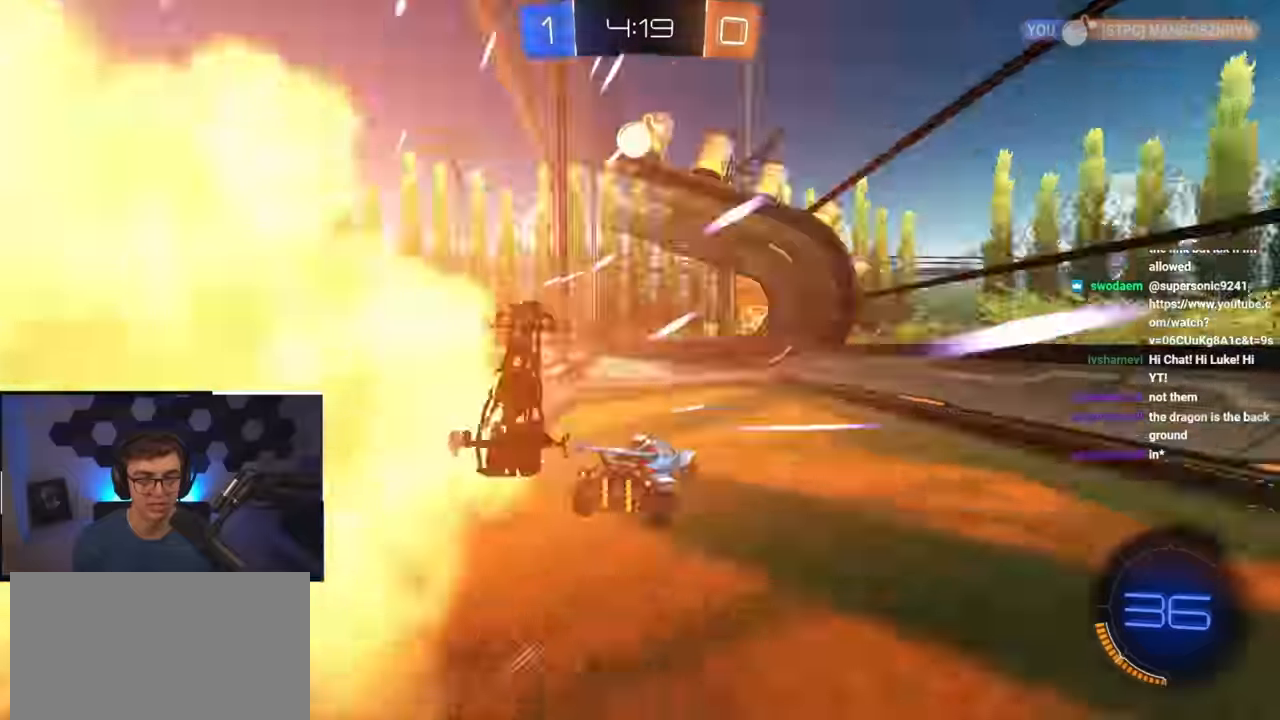
{"buttons": [], "left_stick": "left", "right_stick": "center", "events": [[100, "TRIANGLE", "up"], [200, "R1", "down"], [267, "left_stick", "left"], [333, "R1", "up"]]}
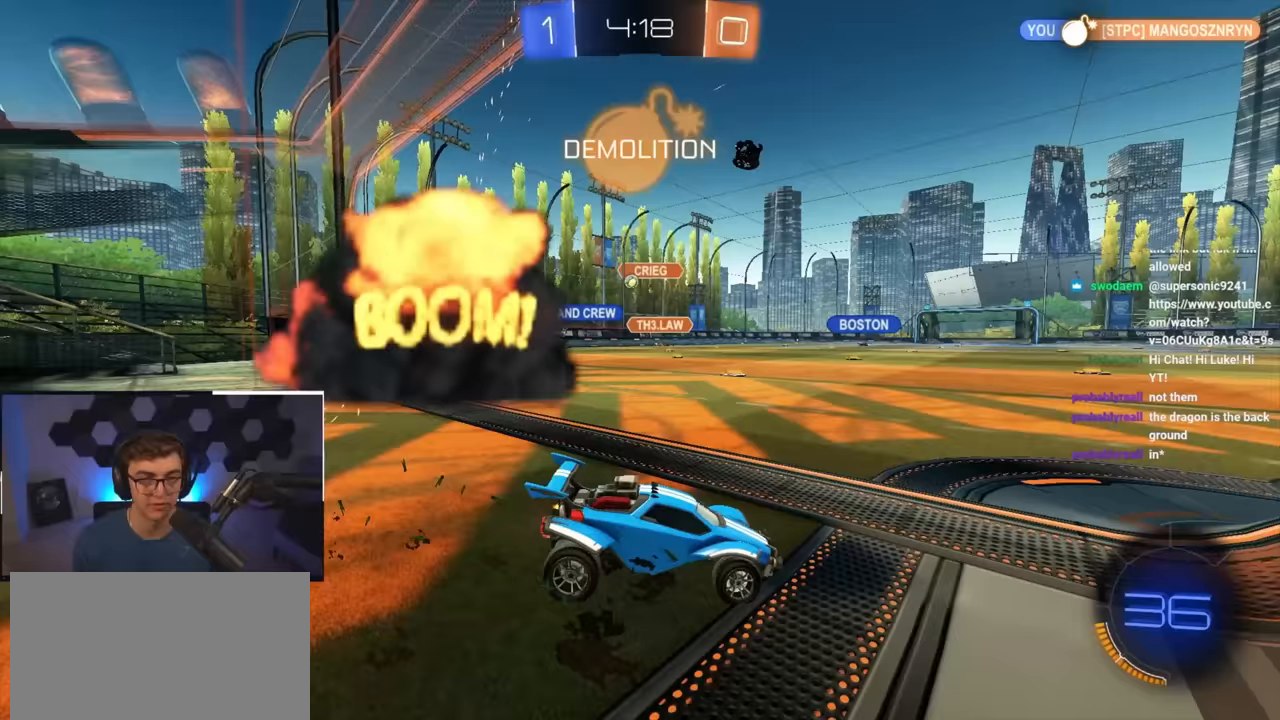
{"buttons": ["L2"], "left_stick": "center", "right_stick": "center", "events": [[17, "left_stick", "up-left"], [217, "L2", "down"], [300, "left_stick", "center"]]}
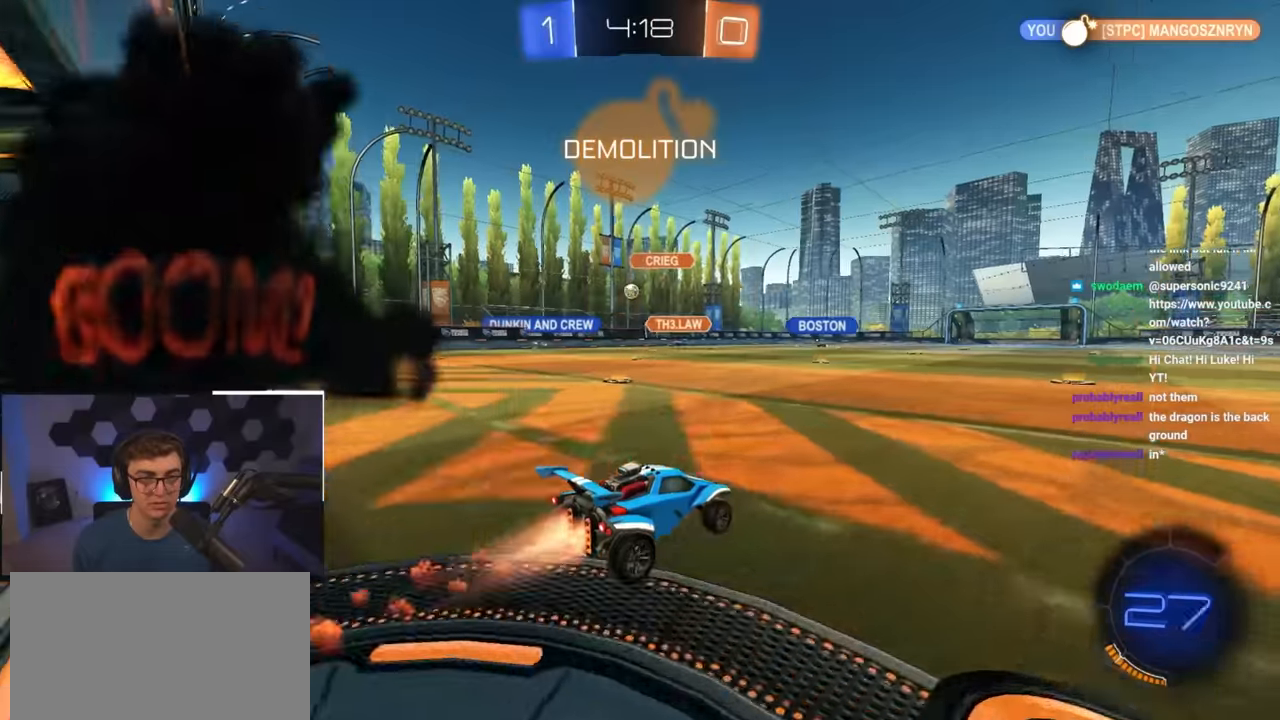
{"buttons": [], "left_stick": "up", "right_stick": "center", "events": [[100, "left_stick", "up"], [350, "L2", "up"]]}
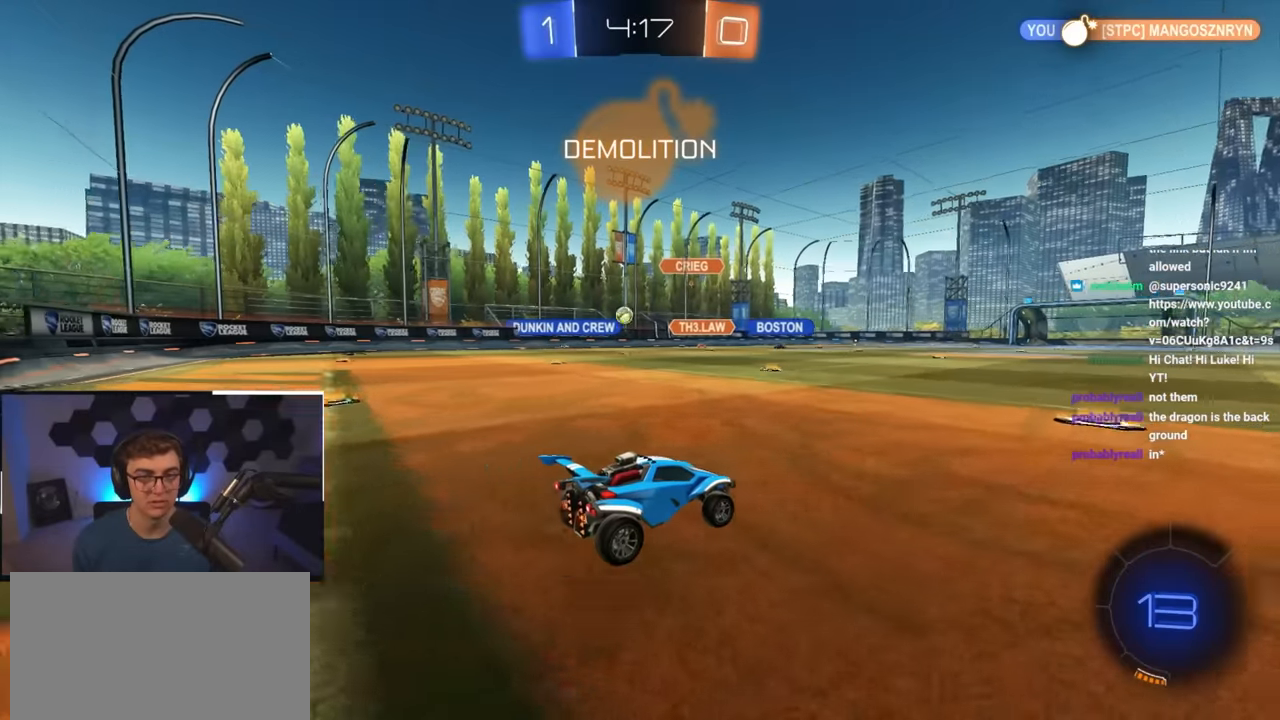
{"buttons": [], "left_stick": "up-right", "right_stick": "center", "events": [[117, "left_stick", "up-right"], [233, "left_stick", "up"], [467, "left_stick", "up-right"]]}
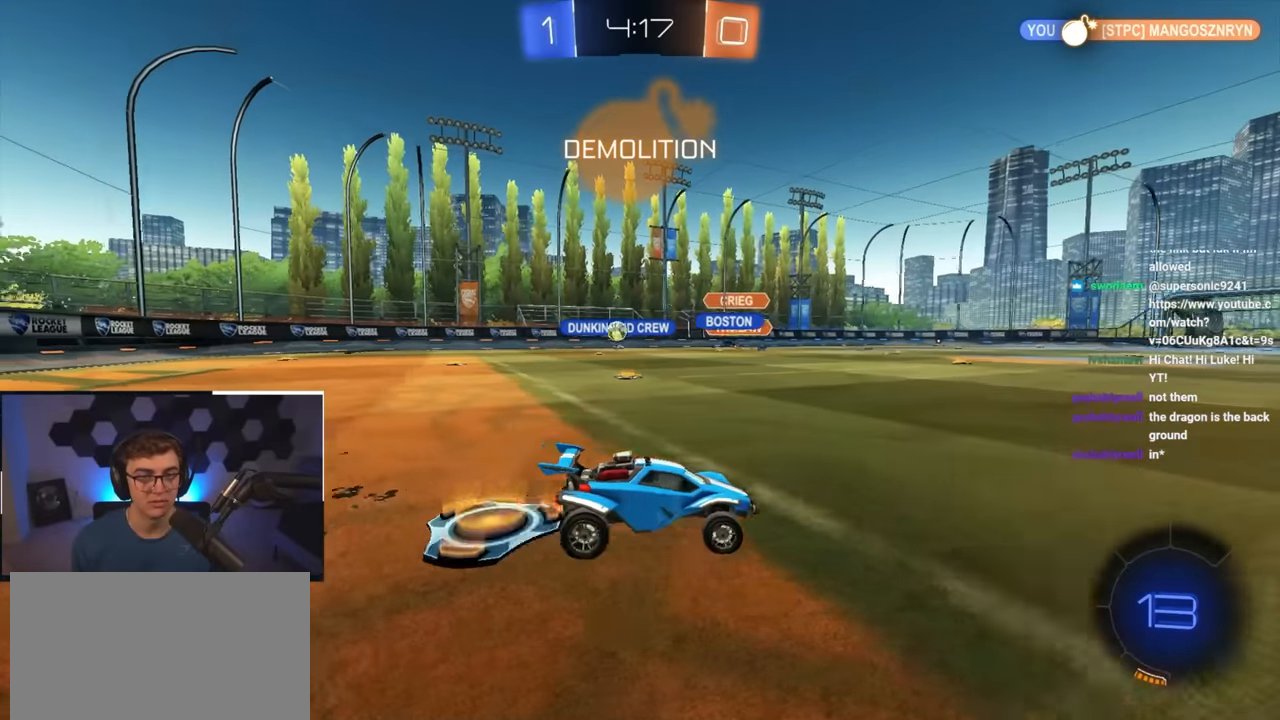
{"buttons": [], "left_stick": "up", "right_stick": "center", "events": [[67, "left_stick", "up"]]}
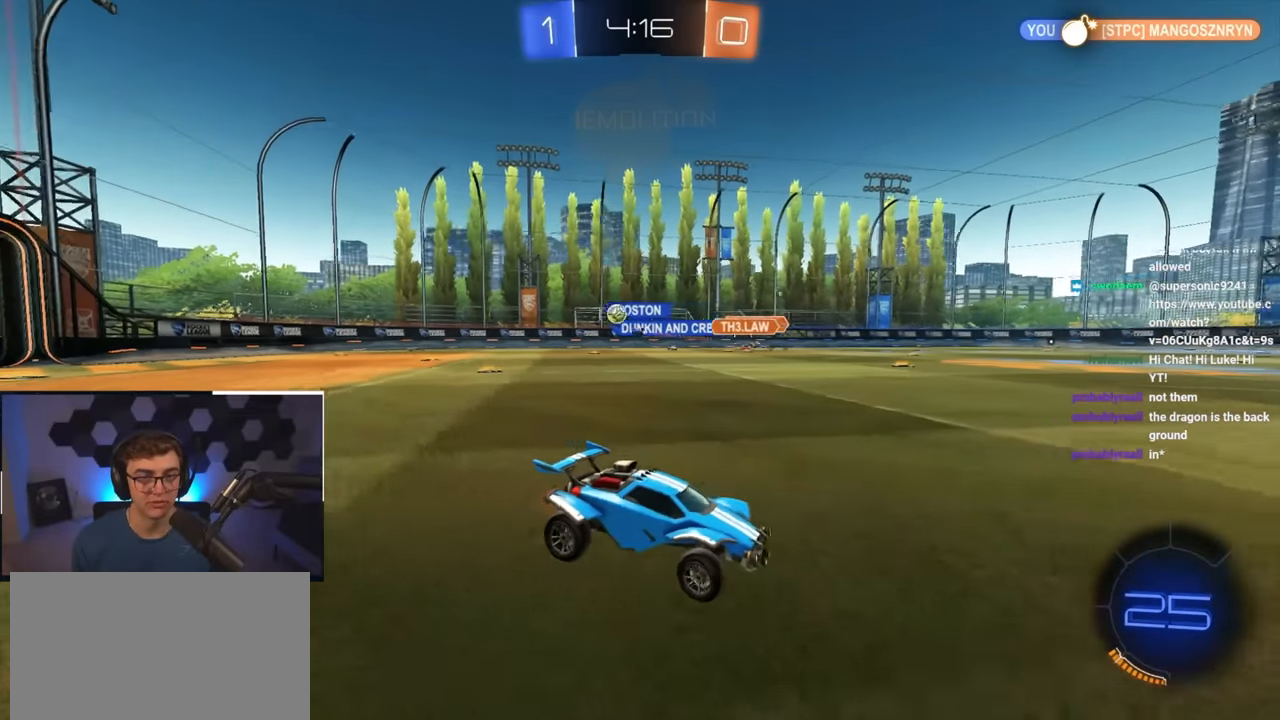
{"buttons": [], "left_stick": "up-left", "right_stick": "center", "events": [[450, "left_stick", "up-left"]]}
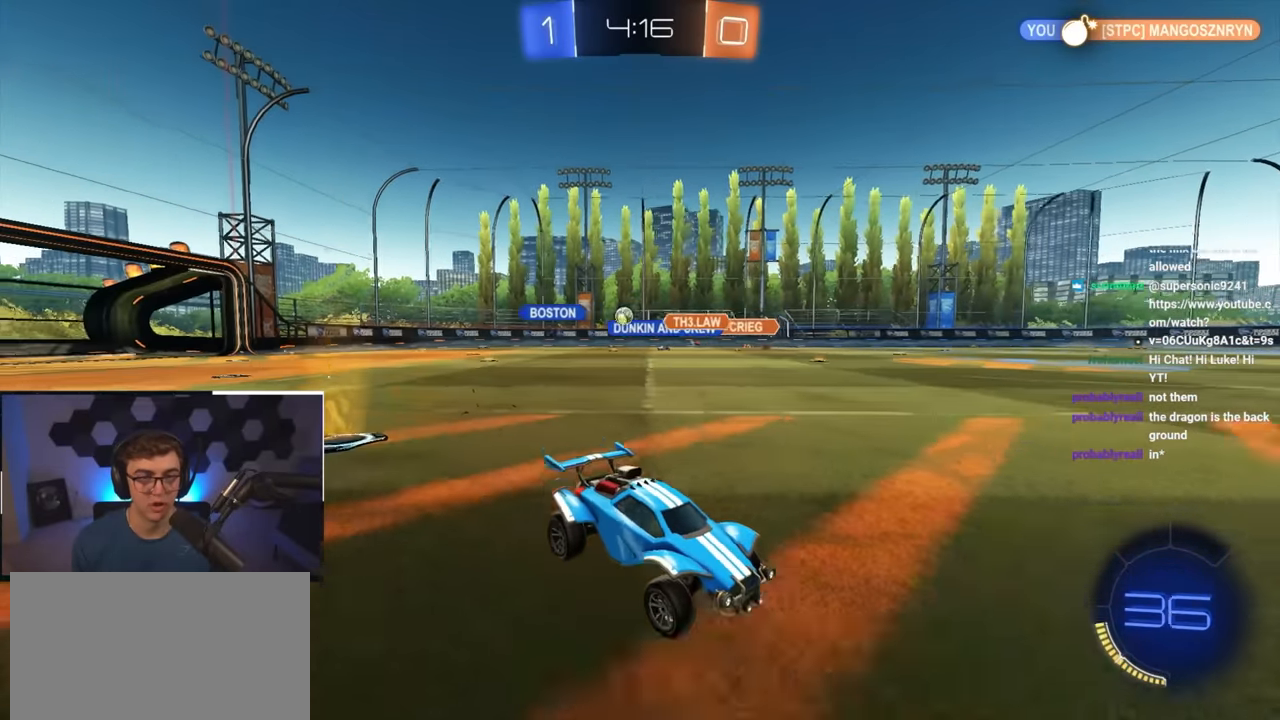
{"buttons": [], "left_stick": "up-left", "right_stick": "center", "events": [[200, "R1", "down"], [317, "R1", "up"]]}
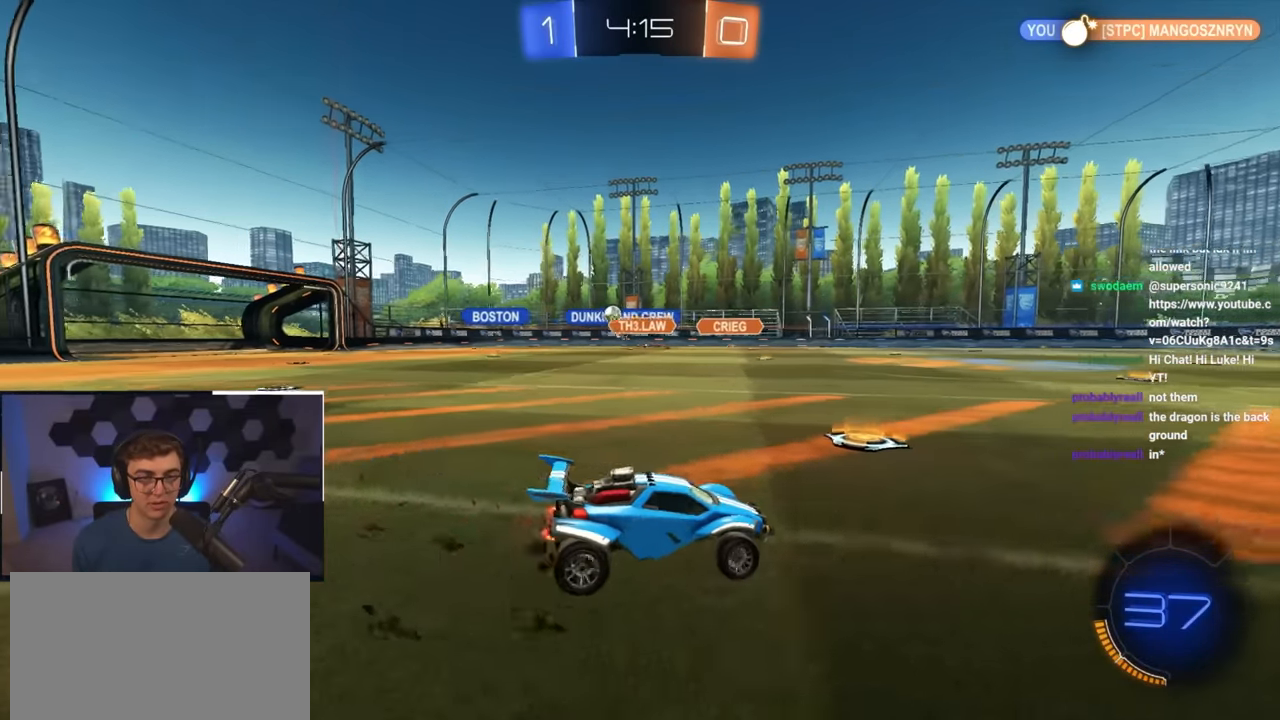
{"buttons": [], "left_stick": "up-left", "right_stick": "center", "events": []}
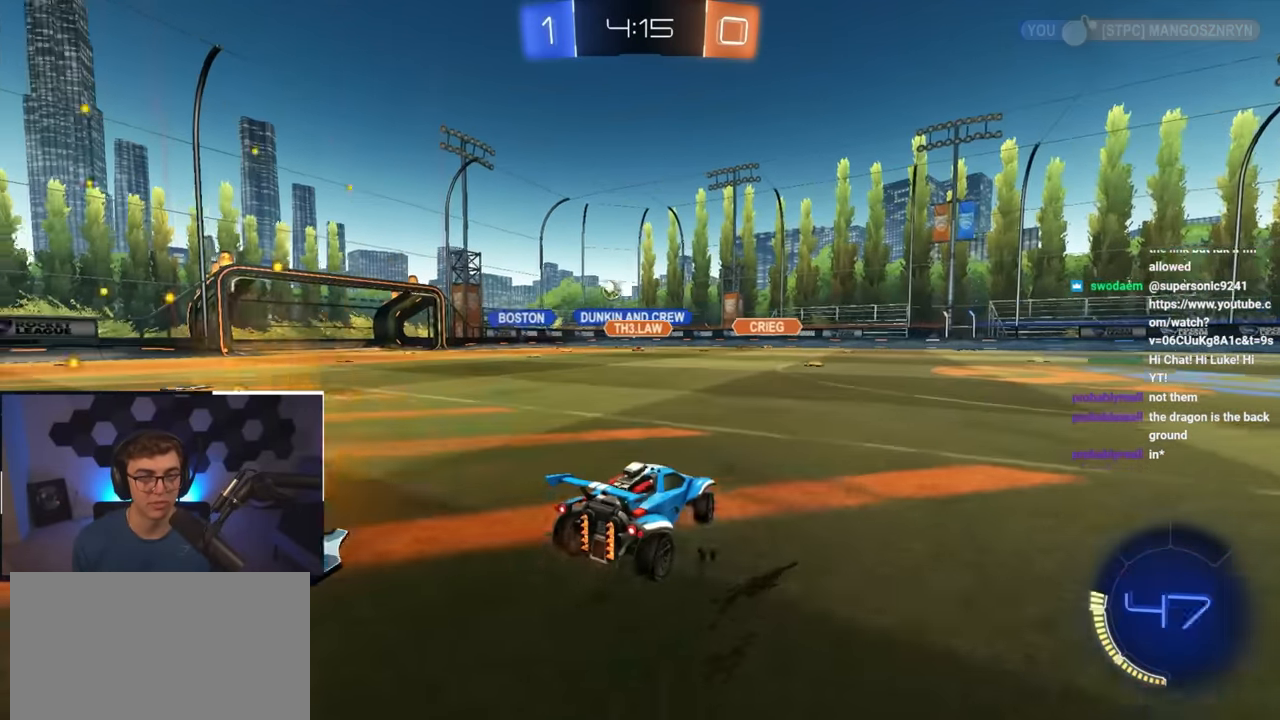
{"buttons": [], "left_stick": "center", "right_stick": "center", "events": [[400, "left_stick", "center"]]}
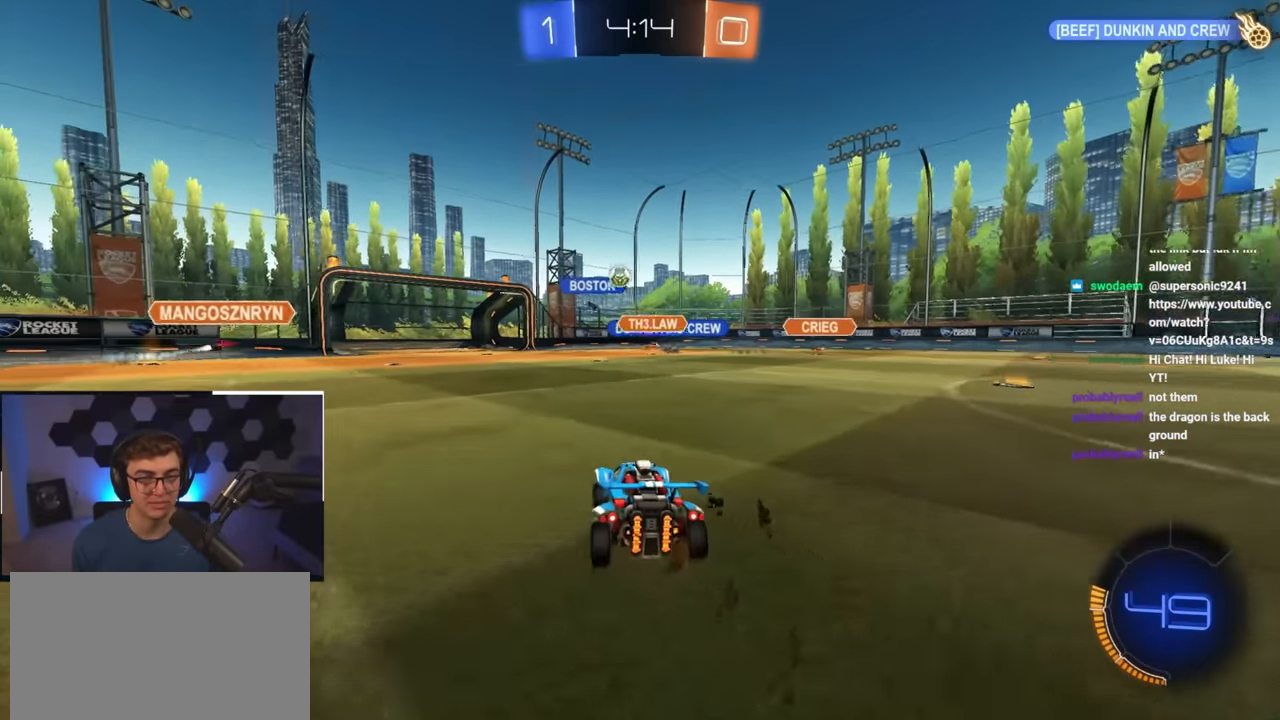
{"buttons": [], "left_stick": "up-right", "right_stick": "center", "events": [[100, "left_stick", "up-left"], [267, "left_stick", "up-right"]]}
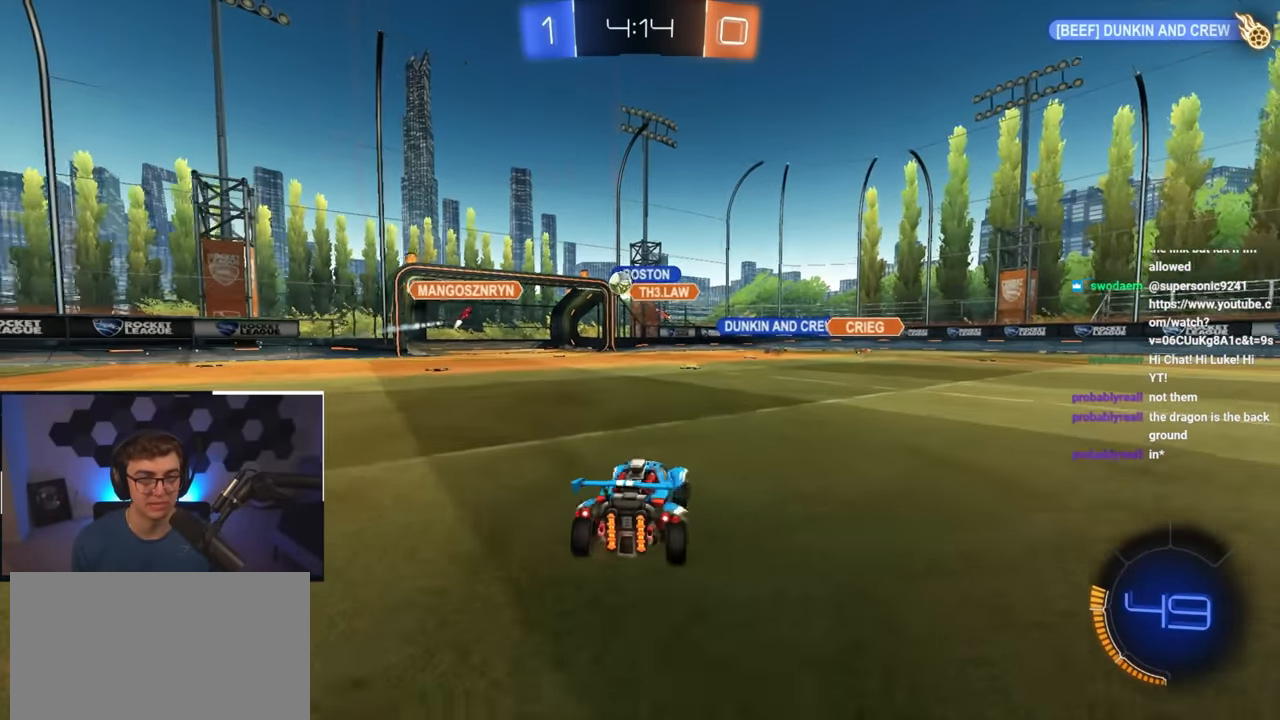
{"buttons": [], "left_stick": "up-right", "right_stick": "center", "events": []}
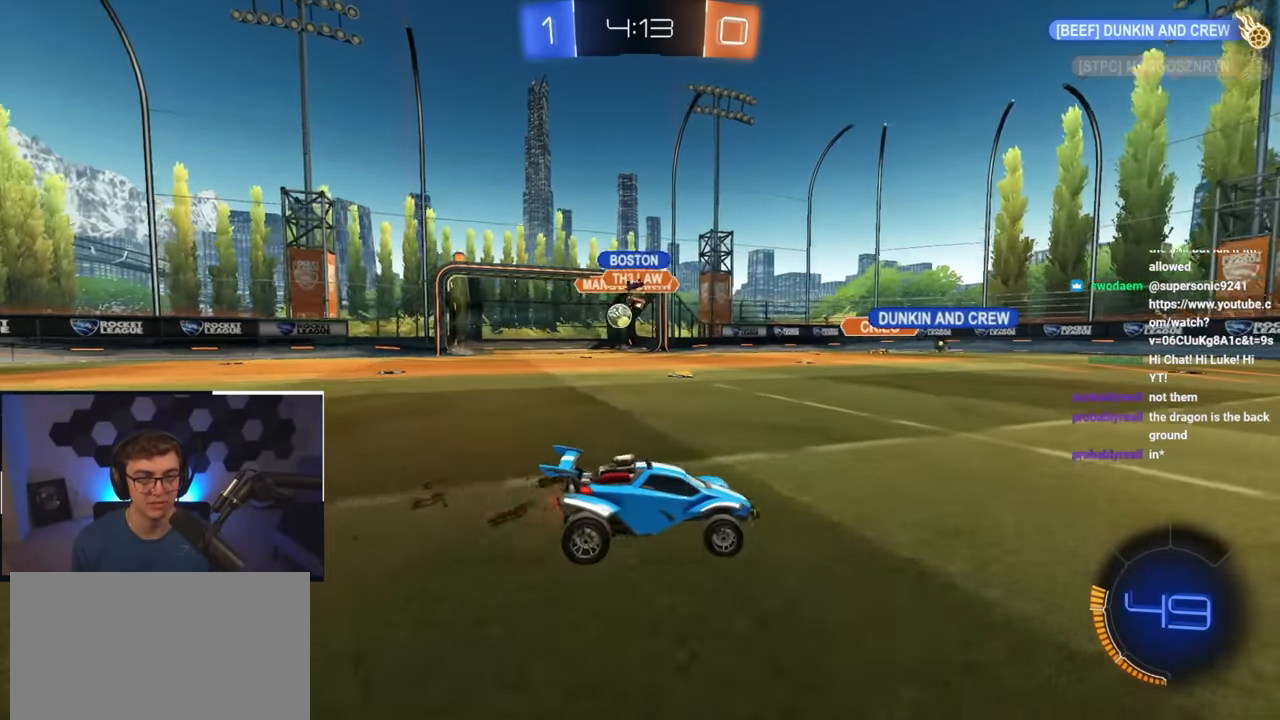
{"buttons": [], "left_stick": "up", "right_stick": "center", "events": [[483, "left_stick", "up"]]}
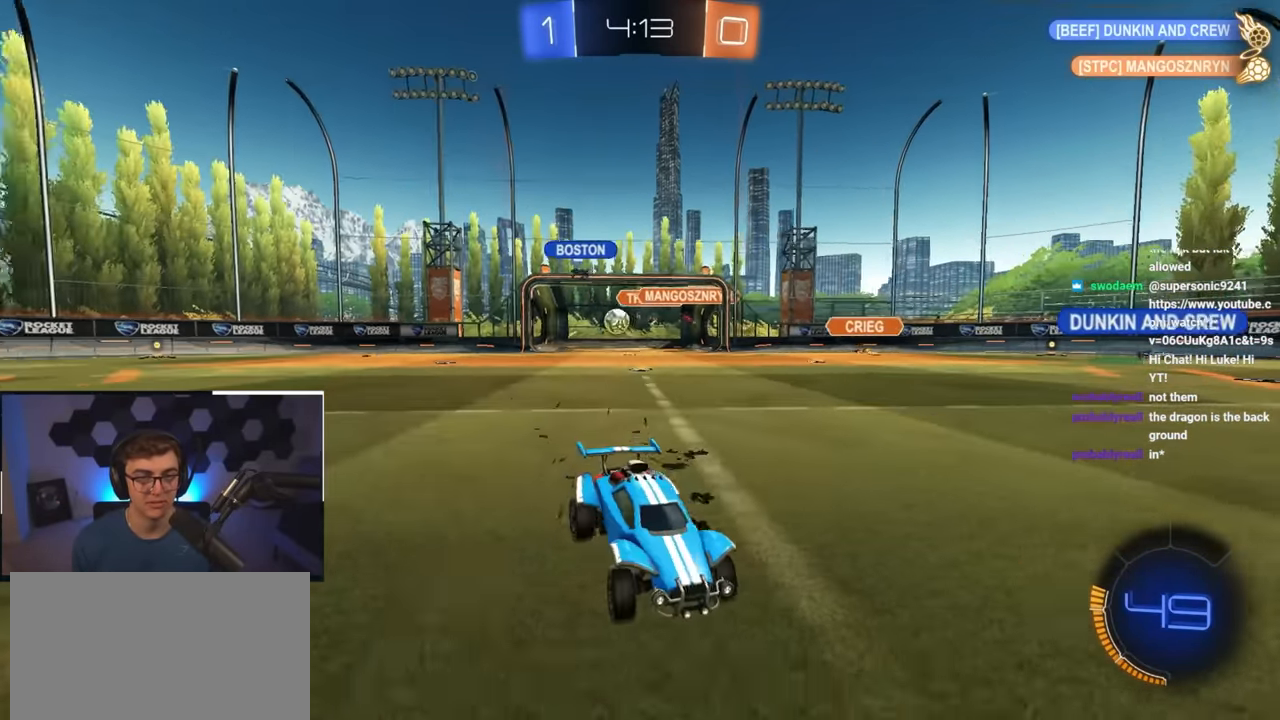
{"buttons": [], "left_stick": "up-right", "right_stick": "center", "events": [[150, "left_stick", "up-right"], [200, "R1", "down"], [333, "R1", "up"]]}
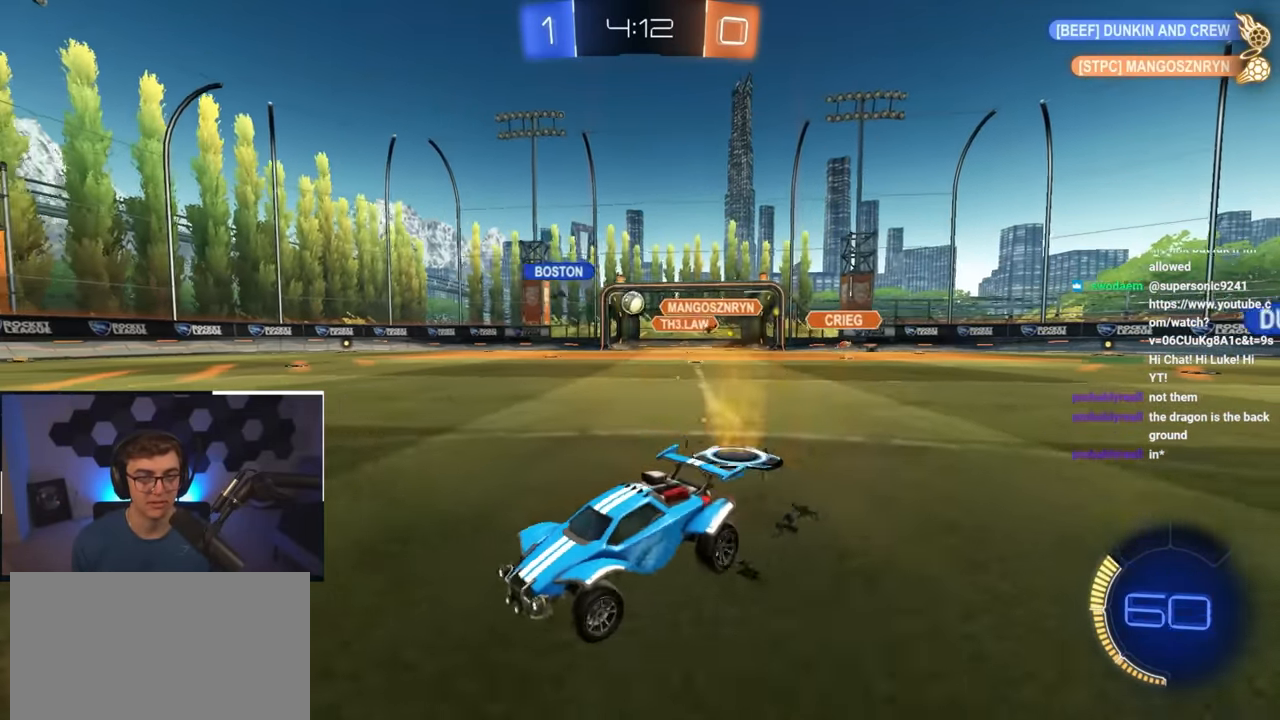
{"buttons": [], "left_stick": "up-right", "right_stick": "center", "events": [[250, "left_stick", "up"], [467, "left_stick", "up-right"]]}
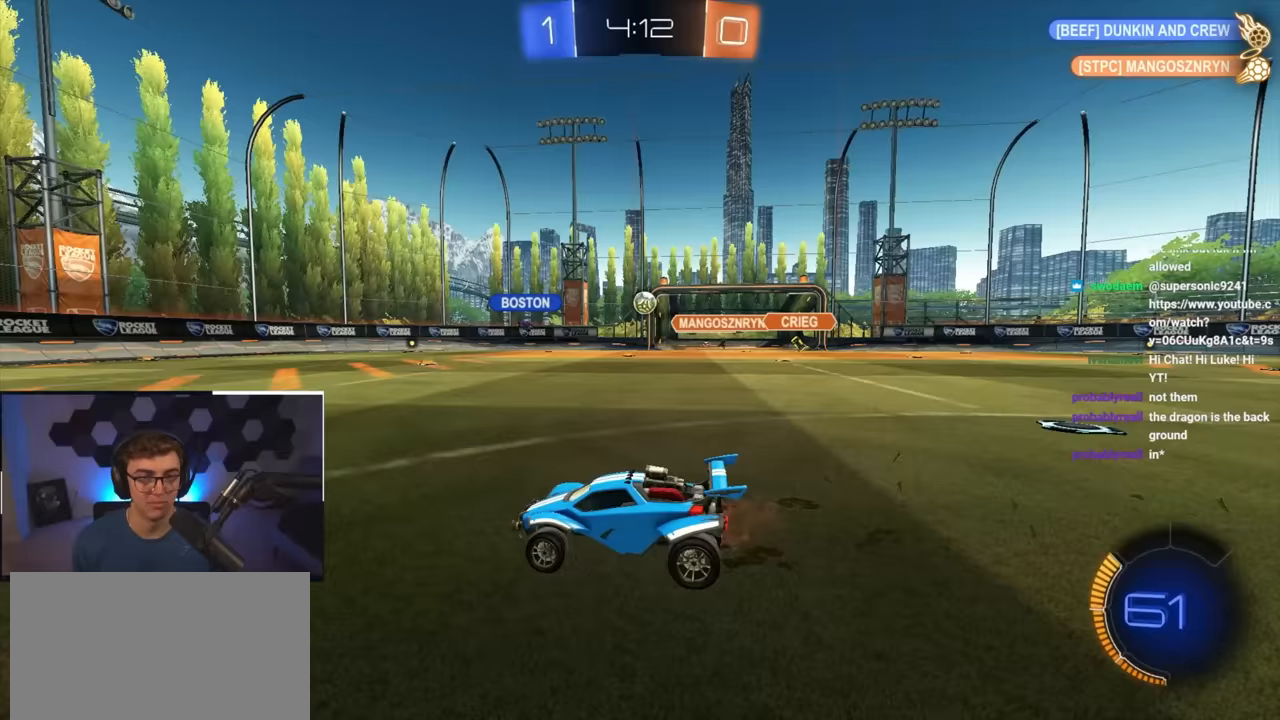
{"buttons": [], "left_stick": "up", "right_stick": "center", "events": [[100, "left_stick", "up"]]}
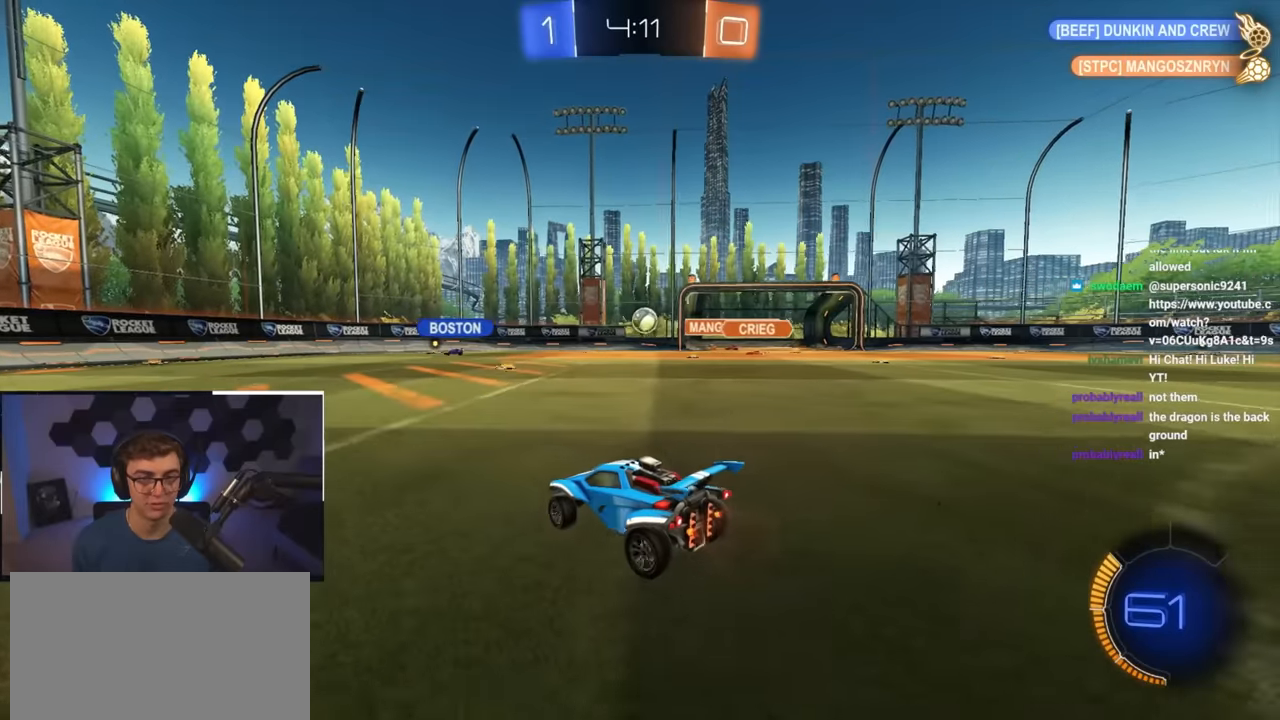
{"buttons": [], "left_stick": "up-left", "right_stick": "center", "events": [[133, "left_stick", "up-left"]]}
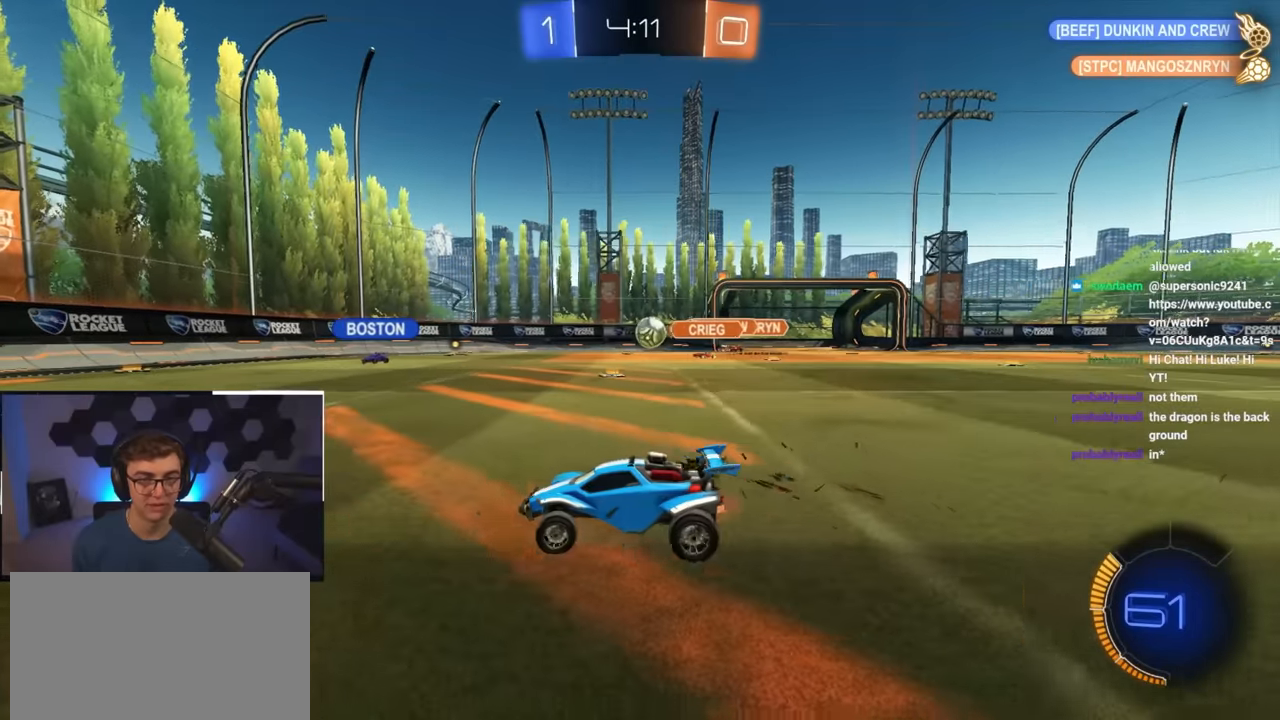
{"buttons": [], "left_stick": "up", "right_stick": "center", "events": [[83, "left_stick", "up"]]}
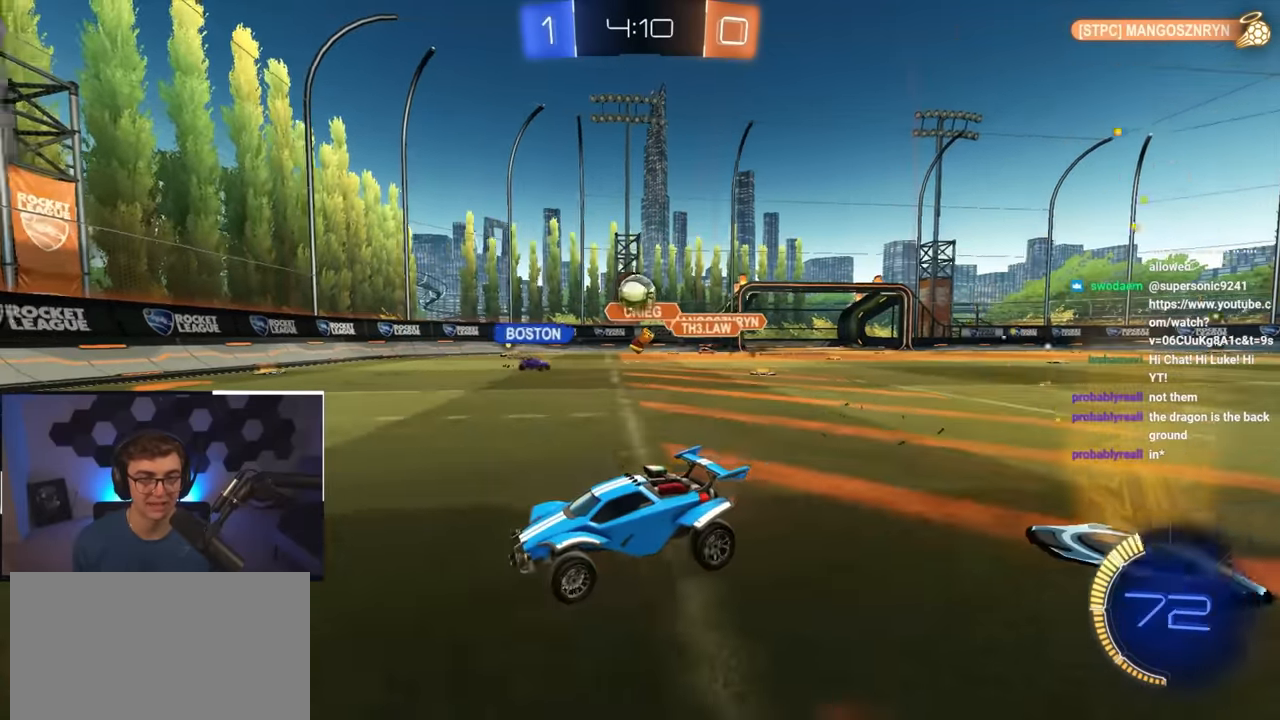
{"buttons": ["L2"], "left_stick": "up", "right_stick": "center", "events": [[117, "left_stick", "up-left"], [217, "left_stick", "up"], [250, "L2", "down"]]}
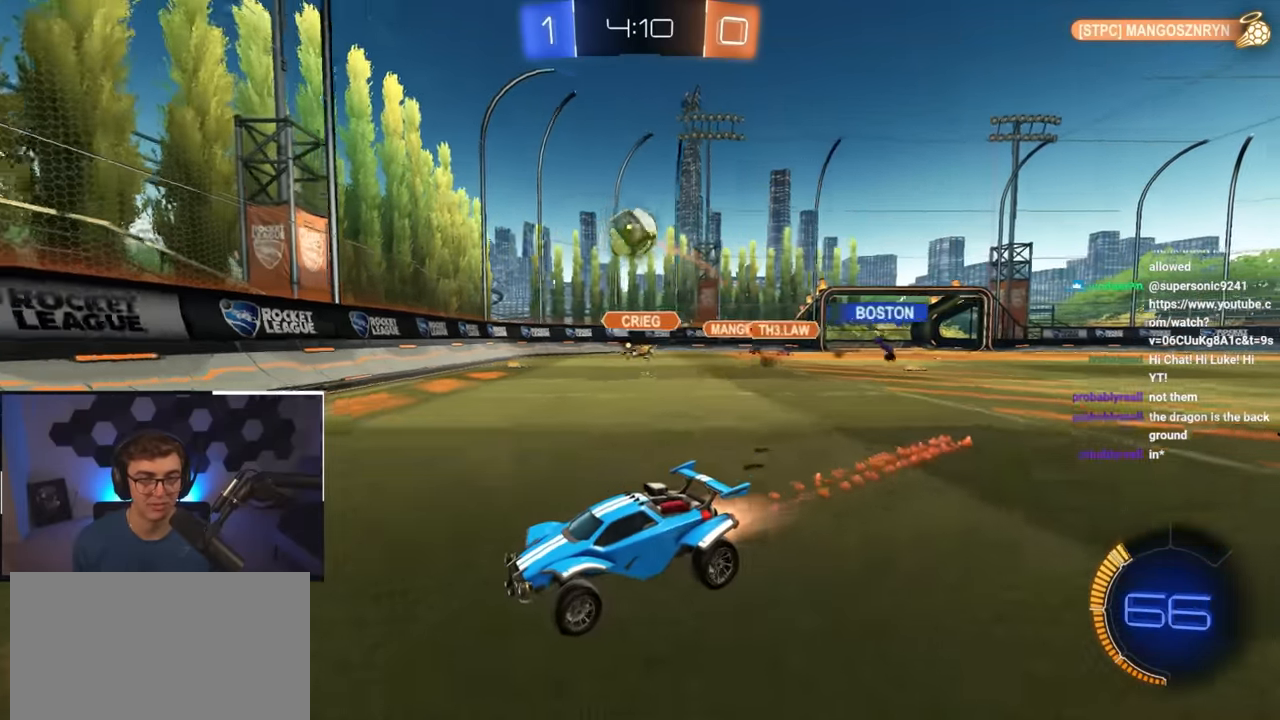
{"buttons": ["R1"], "left_stick": "up-left", "right_stick": "center", "events": [[233, "left_stick", "up-left"], [250, "R1", "down"], [267, "L2", "up"], [367, "R1", "up"], [483, "R1", "down"]]}
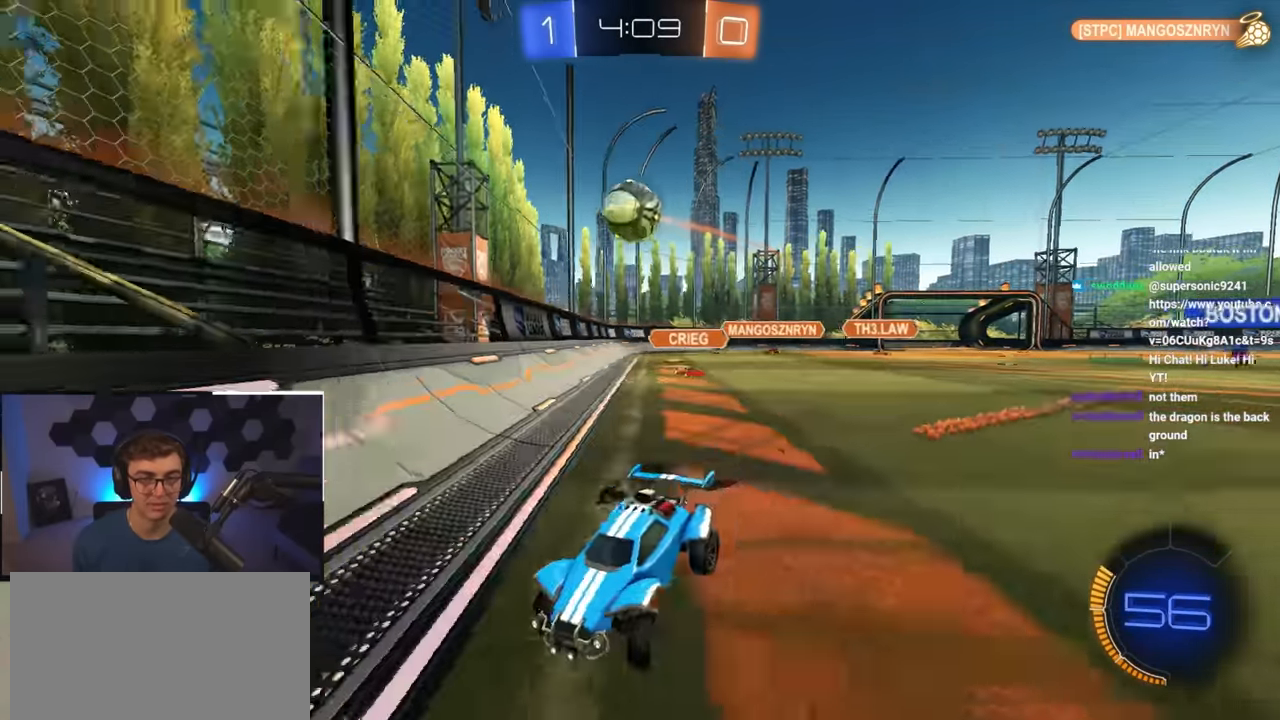
{"buttons": [], "left_stick": "up-left", "right_stick": "center"}
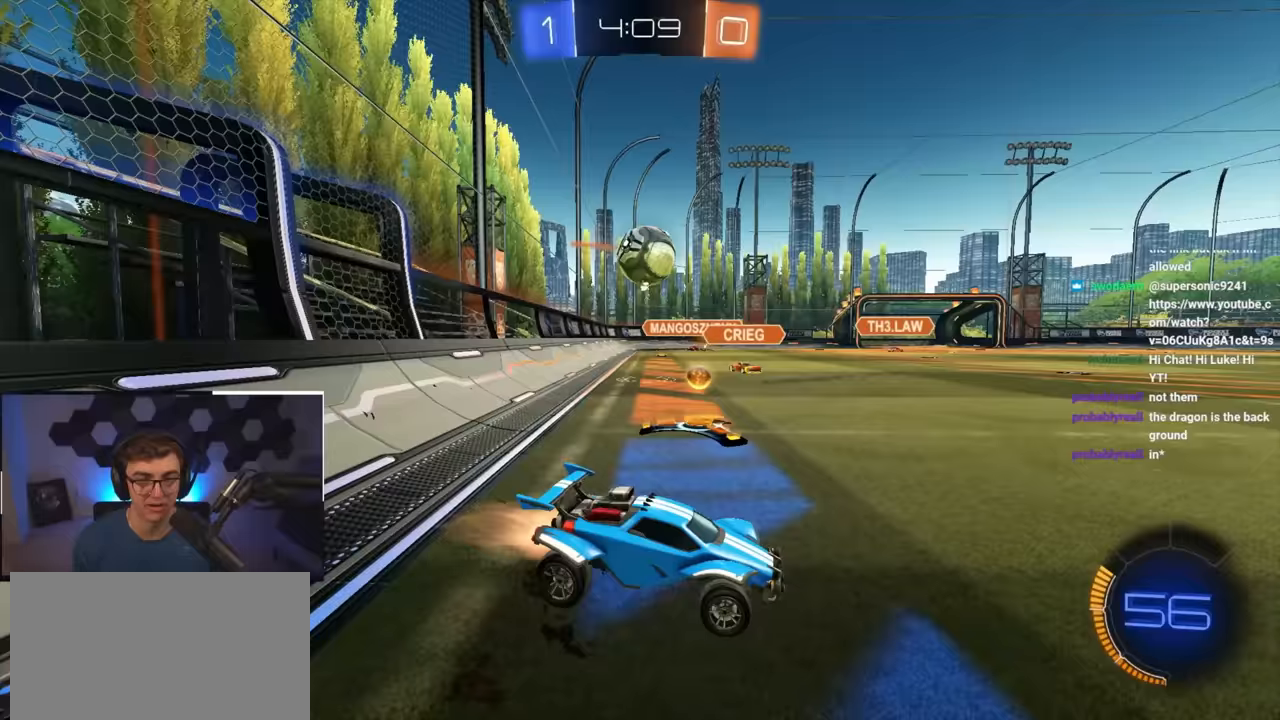
{"buttons": ["CROSS", "L2"], "left_stick": "left", "right_stick": "center", "events": [[17, "L2", "down"], [167, "L2", "up"], [250, "left_stick", "down-left"], [350, "left_stick", "left"], [400, "CROSS", "down"], [450, "L2", "down"]]}
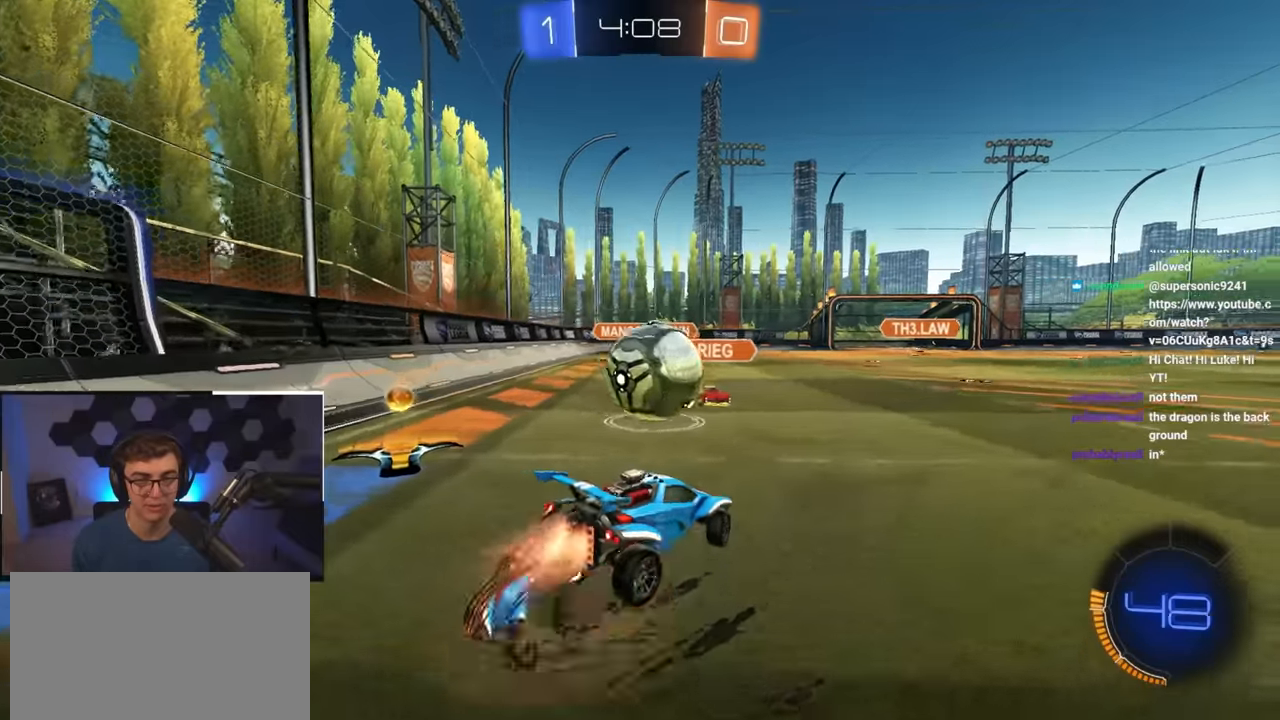
{"buttons": ["SQUARE"], "left_stick": "left", "right_stick": "center", "events": [[117, "CROSS", "up"], [167, "left_stick", "up-left"], [200, "CROSS", "down"], [267, "SQUARE", "down"], [350, "TRIANGLE", "down"], [450, "TRIANGLE", "up"], [467, "CROSS", "up"], [483, "L2", "up"], [483, "left_stick", "left"]]}
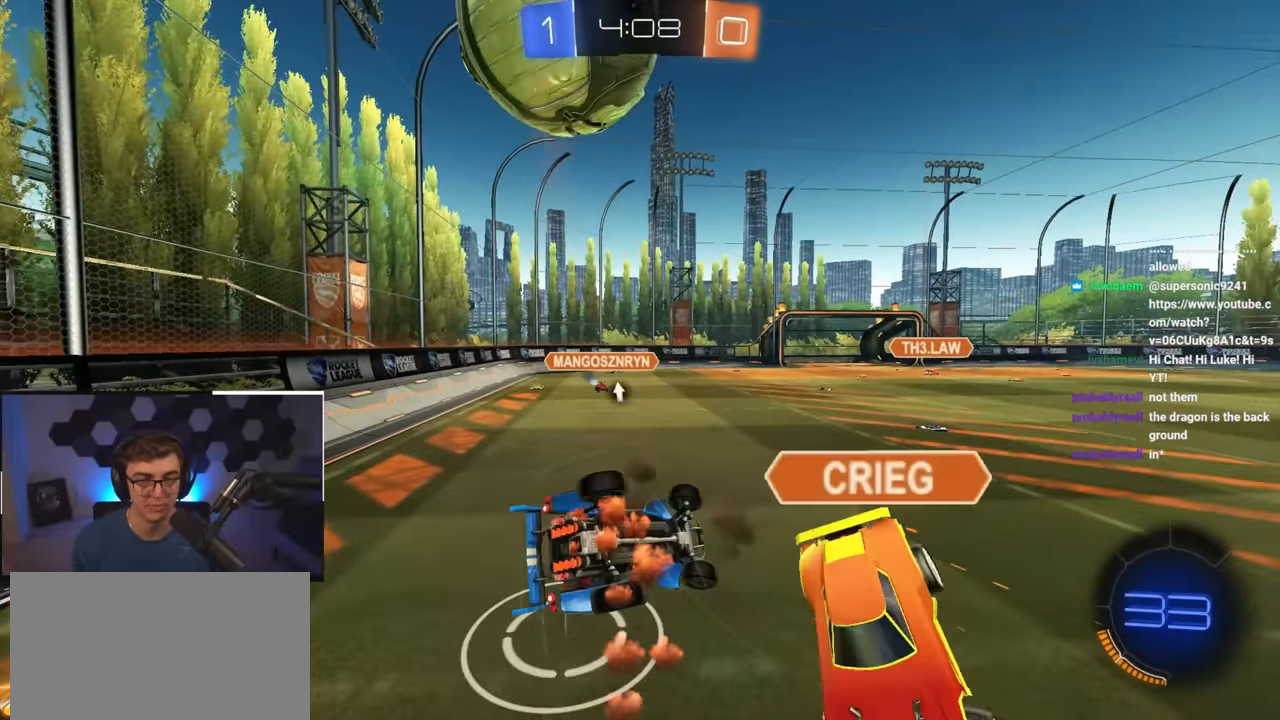
{"buttons": [], "left_stick": "left", "right_stick": "center", "events": [[17, "left_stick", "down-left"], [67, "SQUARE", "up"], [133, "left_stick", "center"], [300, "SQUARE", "down"], [300, "left_stick", "up-left"], [383, "left_stick", "left"], [483, "SQUARE", "up"]]}